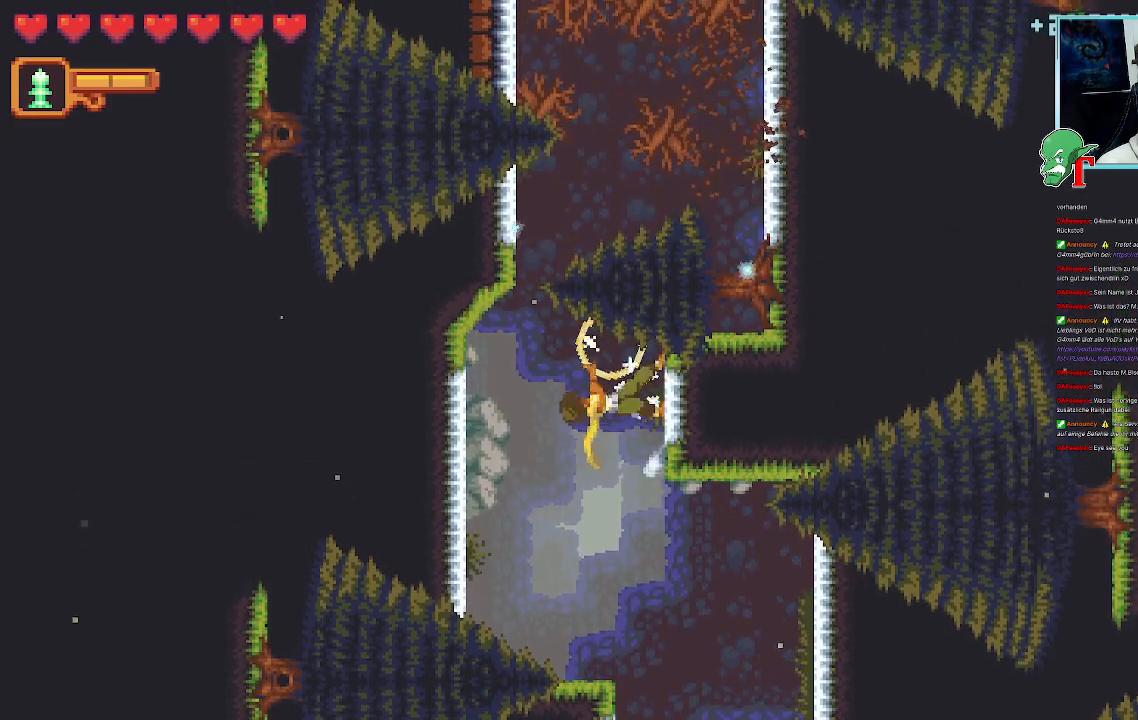
Gameplay with a controller (PlayStation layout); each line is a JSON object with the inputs held at the frame after it. "events" lists button and stick changes between this image and that frame as [ms after this image, input, new state], when the widget could be followed in between.
{"buttons": ["SQUARE"], "left_stick": "up", "right_stick": "center", "events": [[252, "SQUARE", "up"], [319, "SQUARE", "down"]]}
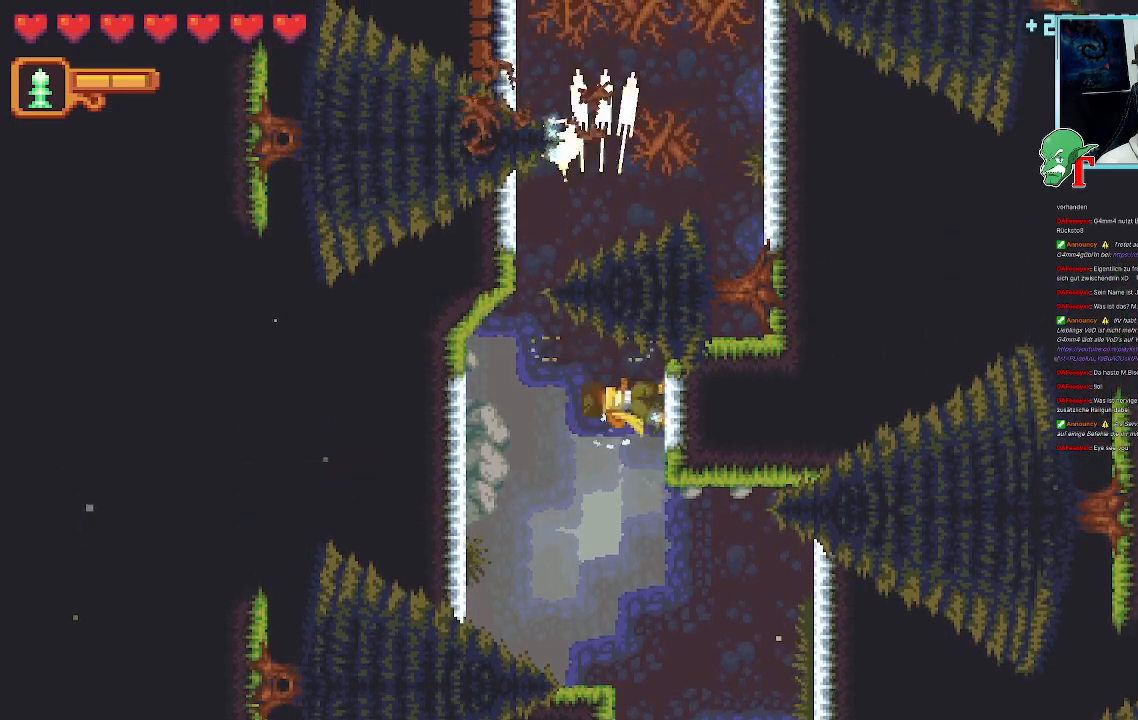
{"buttons": ["SQUARE"], "left_stick": "up-right", "right_stick": "center", "events": [[302, "left_stick", "up-right"]]}
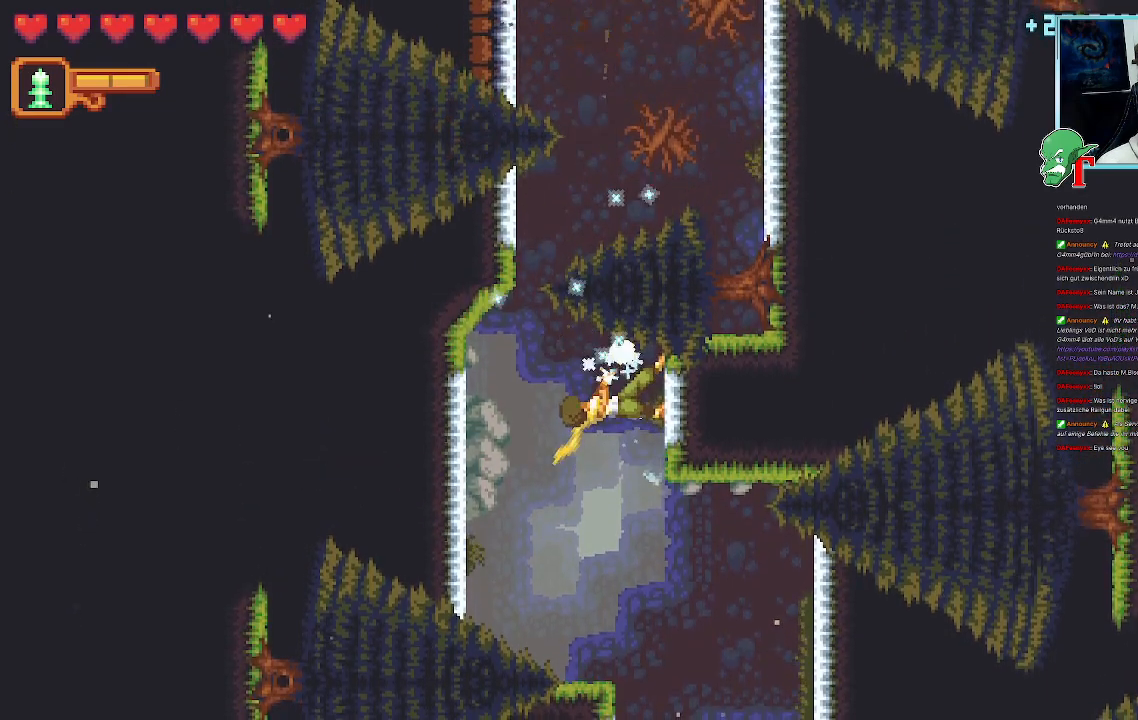
{"buttons": ["SQUARE"], "left_stick": "up-right", "right_stick": "center", "events": []}
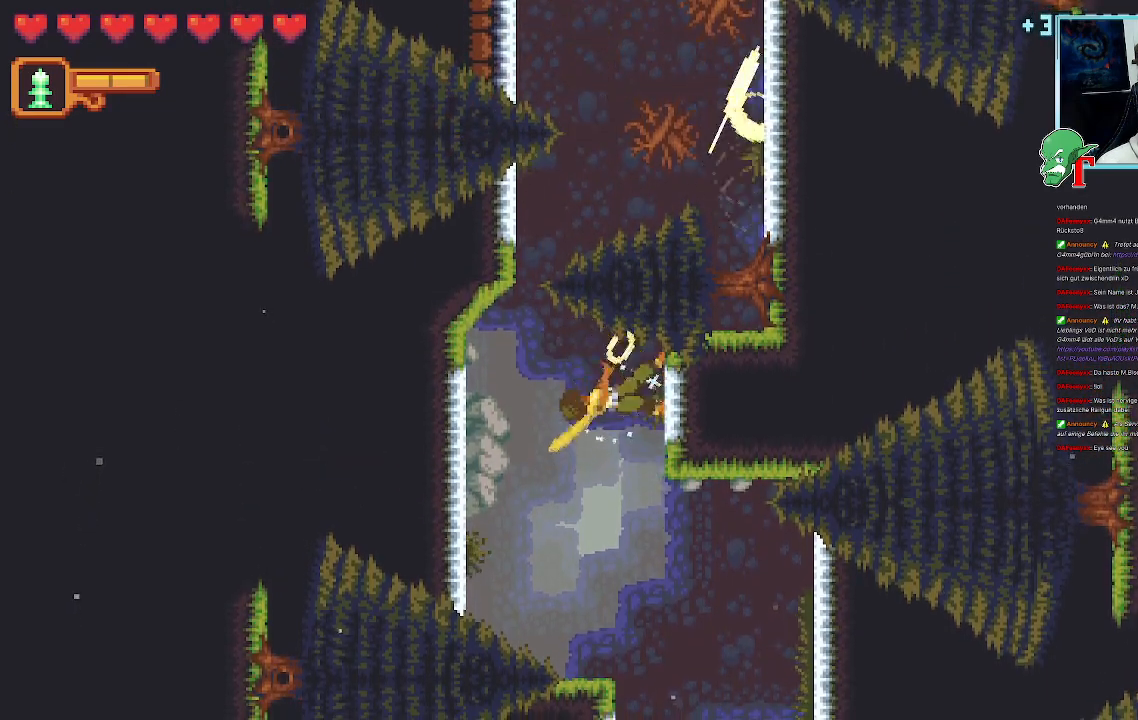
{"buttons": ["SQUARE"], "left_stick": "up", "right_stick": "center", "events": [[151, "left_stick", "up"]]}
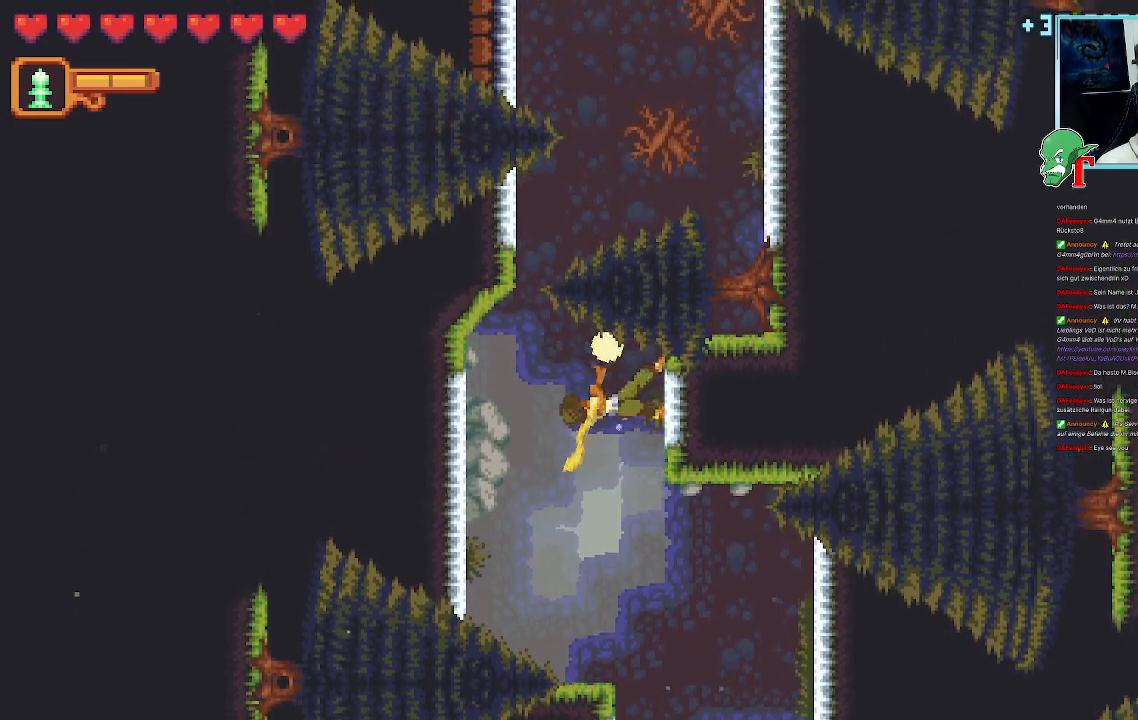
{"buttons": ["SQUARE"], "left_stick": "up", "right_stick": "center", "events": [[101, "SQUARE", "up"], [252, "SQUARE", "down"]]}